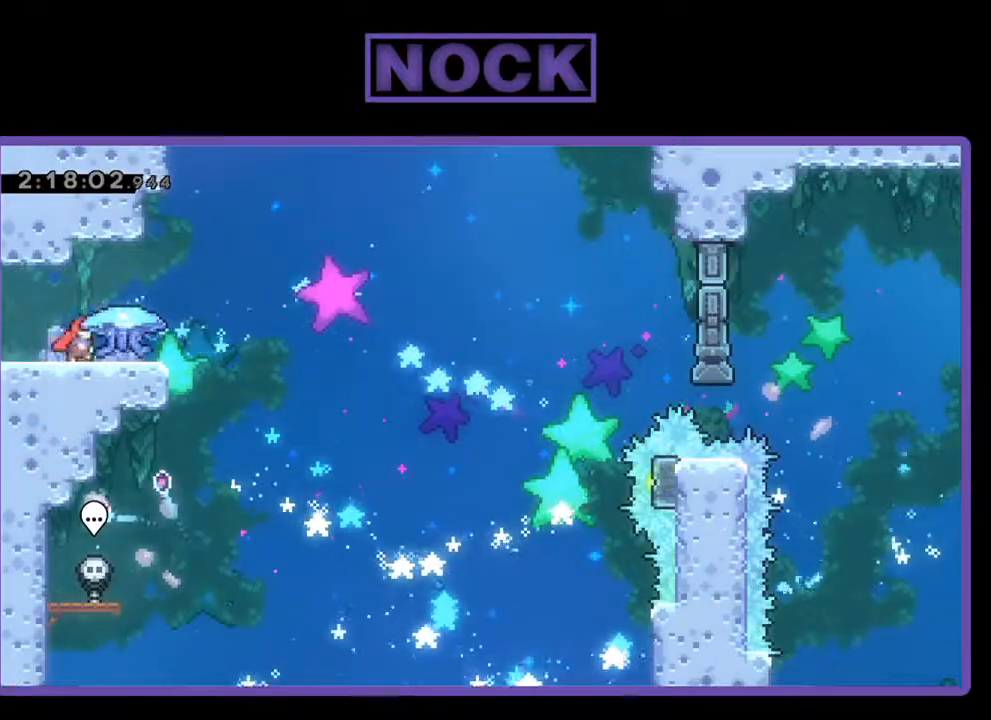
Gameplay with a controller (PlayStation layout); each line is a JSON object with the inputs held at the frame after it. "events" lists button and stick changes between this image and that frame as [ms after this image, input, new state], when the widget could be followed in between. Not read: right_stick.
{"buttons": ["R2", "DPAD_RIGHT"], "left_stick": "center", "events": [[200, "CROSS", "down"], [400, "CROSS", "up"]]}
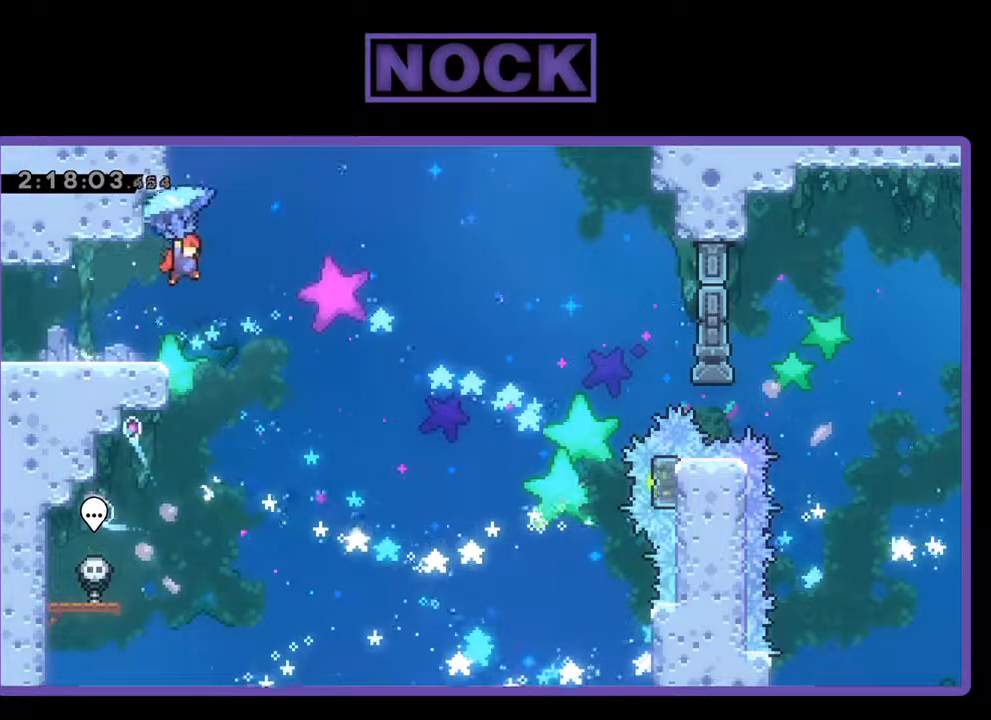
{"buttons": ["R2", "DPAD_RIGHT"], "left_stick": "center", "events": []}
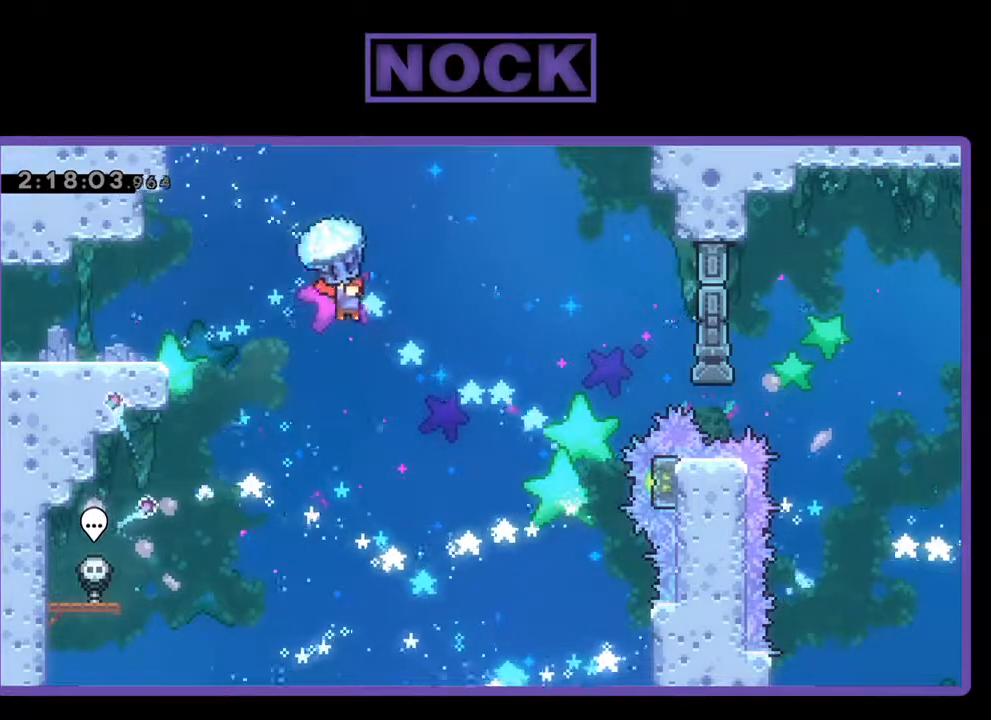
{"buttons": ["R2"], "left_stick": "center", "events": [[333, "DPAD_RIGHT", "up"]]}
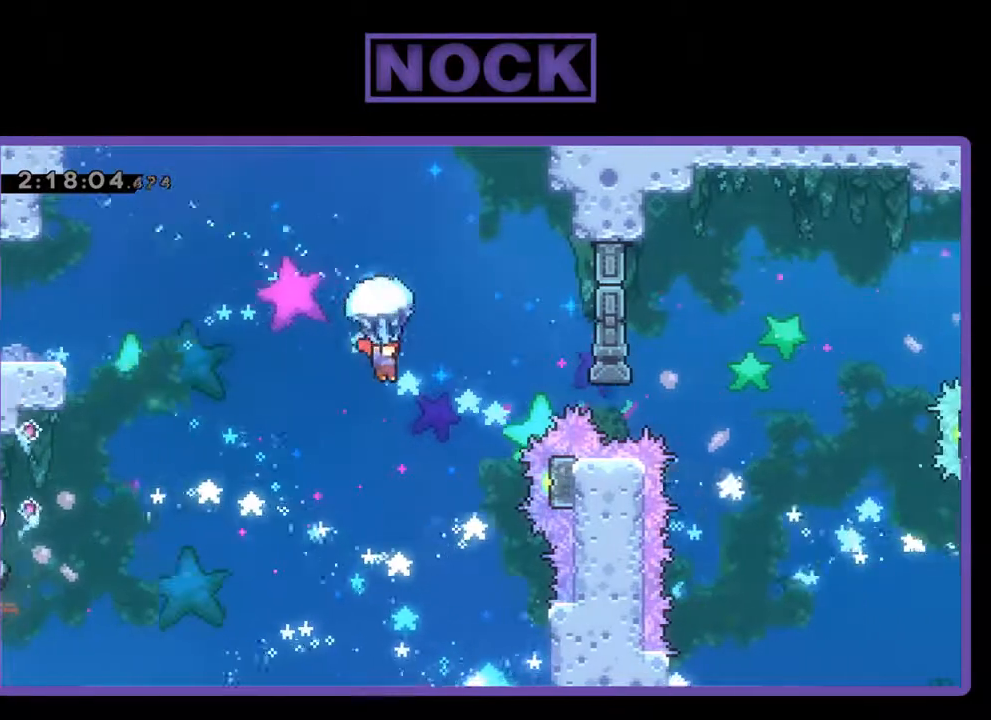
{"buttons": ["R2", "DPAD_RIGHT"], "left_stick": "center", "events": [[333, "DPAD_RIGHT", "down"]]}
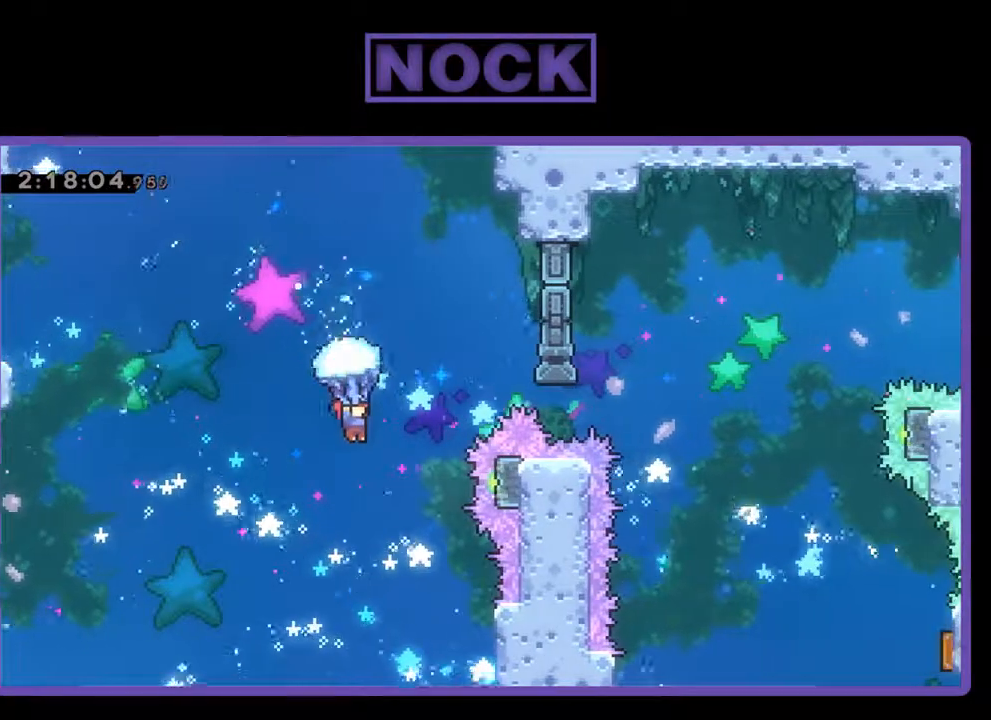
{"buttons": ["R2"], "left_stick": "center", "events": [[33, "DPAD_RIGHT", "up"], [333, "DPAD_RIGHT", "down"], [467, "DPAD_RIGHT", "up"]]}
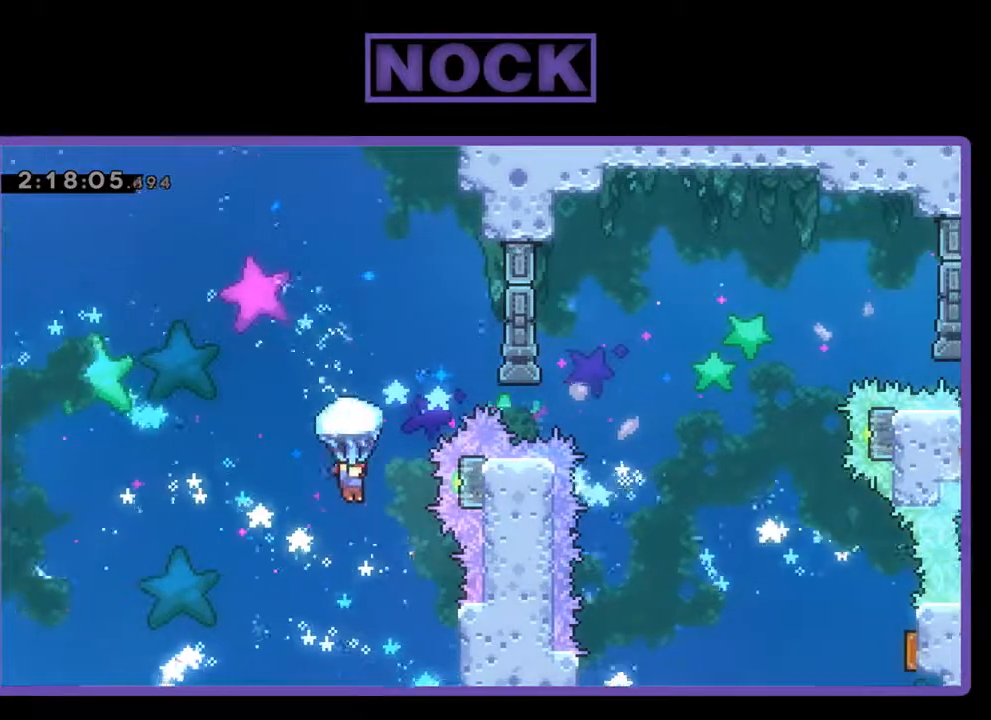
{"buttons": ["R2", "DPAD_UP"], "left_stick": "center", "events": [[167, "DPAD_RIGHT", "down"], [367, "DPAD_RIGHT", "up"], [367, "R2", "up"], [467, "DPAD_UP", "down"], [500, "R2", "down"]]}
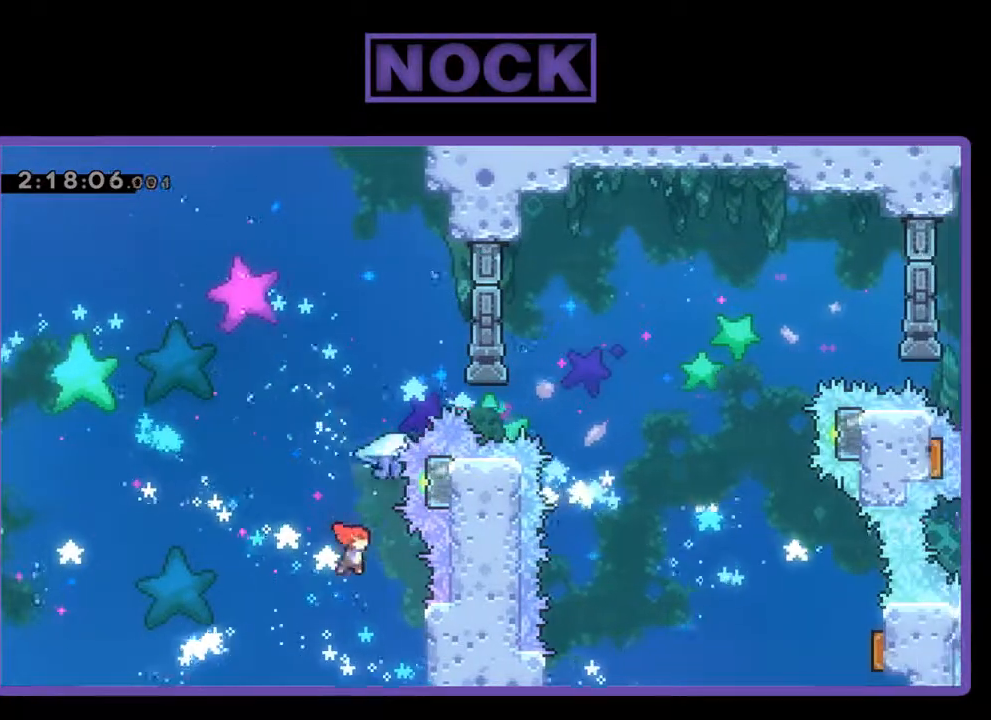
{"buttons": ["CIRCLE", "R2", "DPAD_UP"], "left_stick": "center", "events": [[133, "CIRCLE", "down"]]}
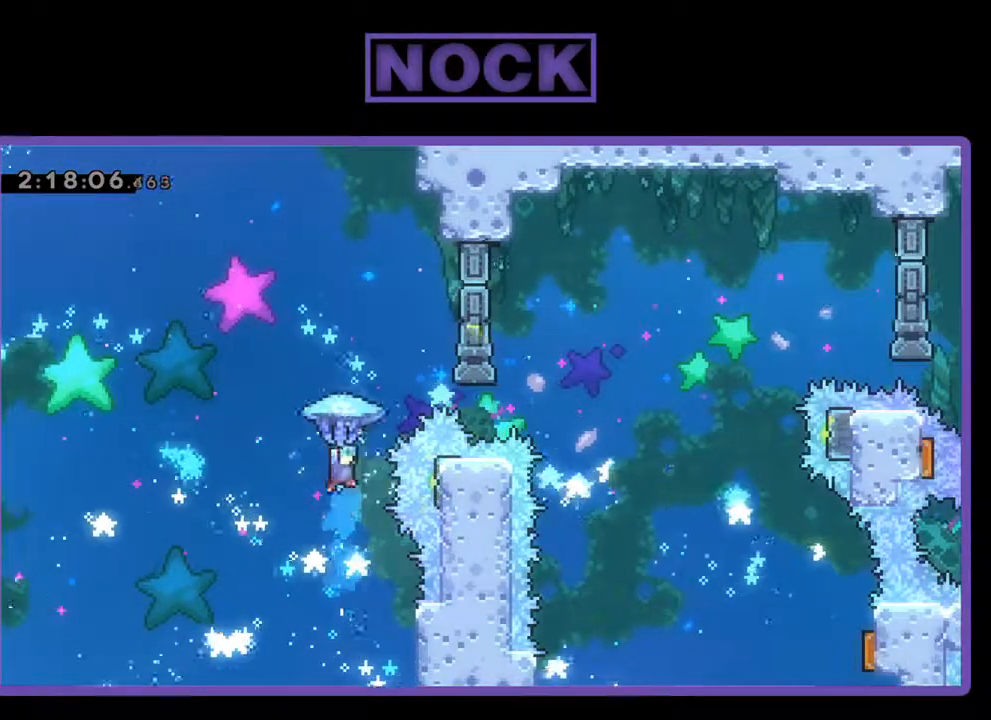
{"buttons": ["R2", "DPAD_RIGHT"], "left_stick": "center", "events": [[33, "DPAD_RIGHT", "down"], [67, "CIRCLE", "up"], [267, "DPAD_UP", "up"]]}
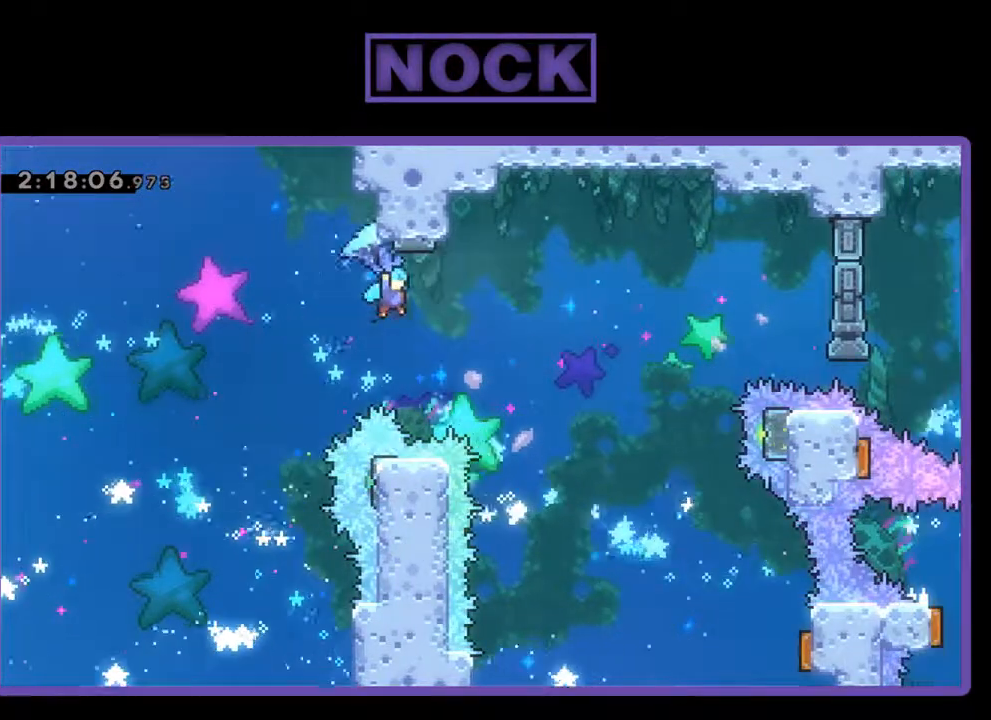
{"buttons": ["R2"], "left_stick": "center", "events": [[100, "DPAD_RIGHT", "up"], [267, "DPAD_RIGHT", "down"], [433, "DPAD_RIGHT", "up"]]}
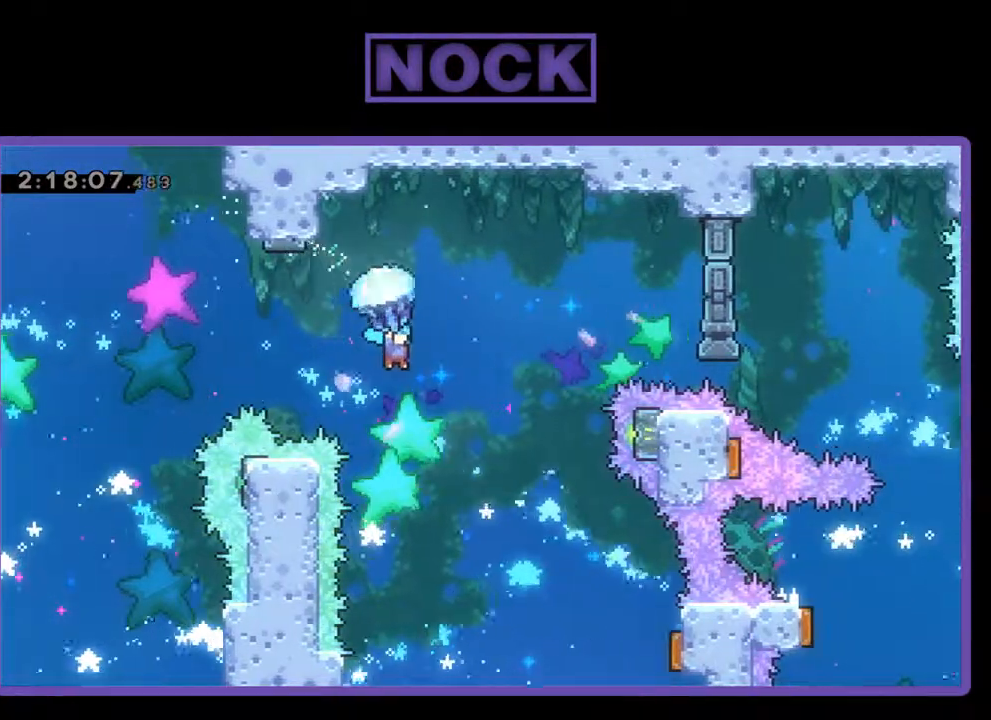
{"buttons": ["R2"], "left_stick": "center", "events": [[133, "DPAD_RIGHT", "down"], [333, "DPAD_RIGHT", "up"]]}
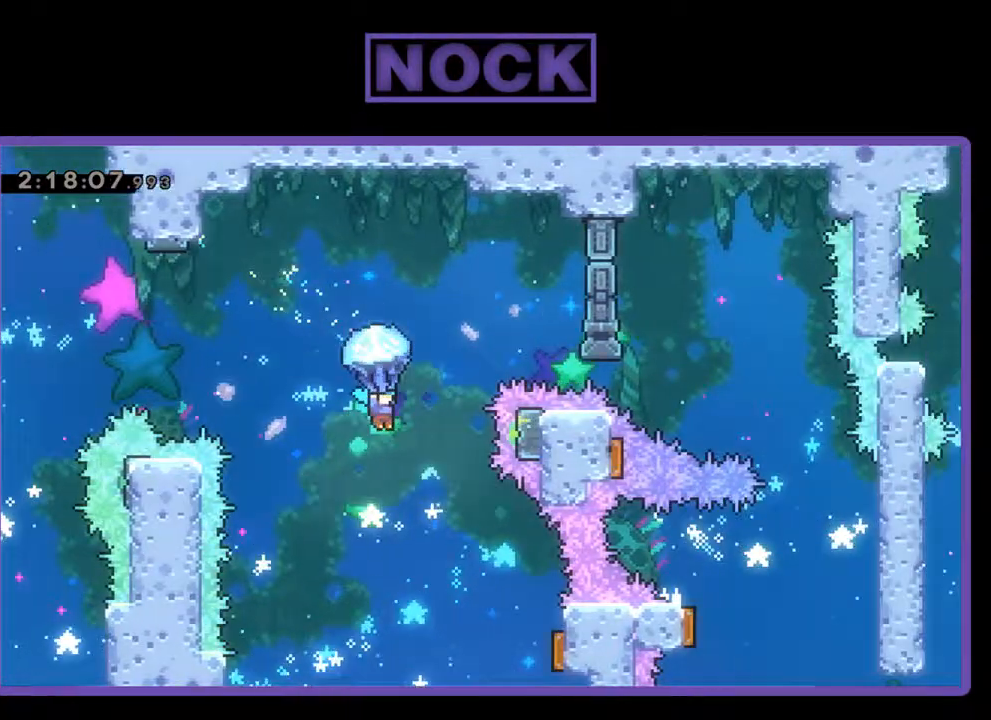
{"buttons": ["R2", "DPAD_RIGHT"], "left_stick": "center", "events": [[33, "DPAD_RIGHT", "down"], [100, "DPAD_RIGHT", "up"], [433, "DPAD_RIGHT", "down"]]}
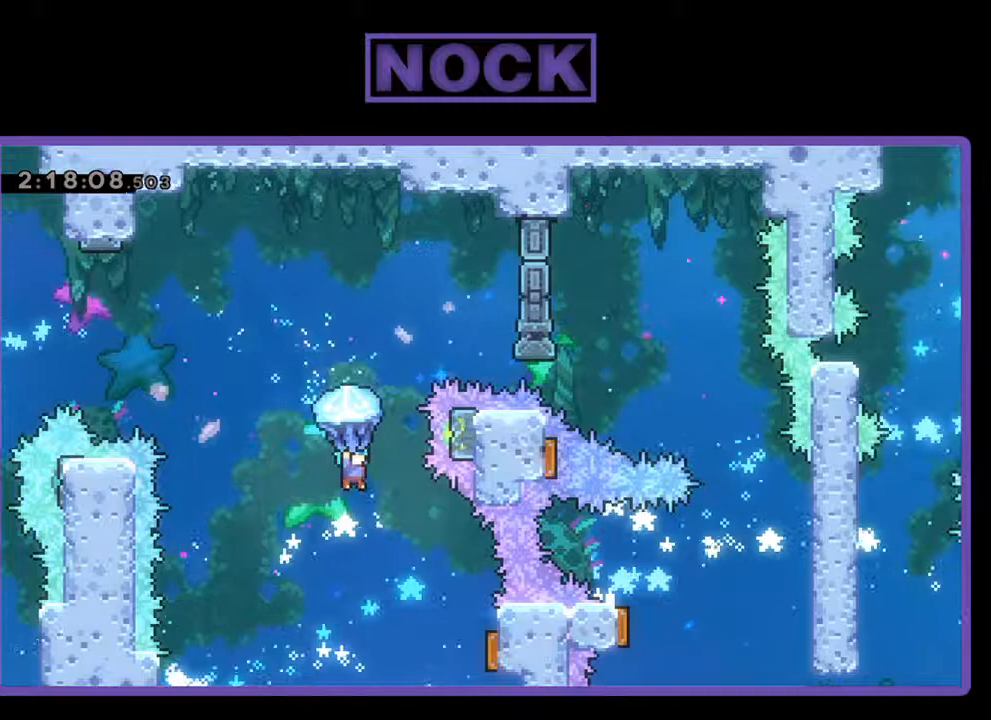
{"buttons": ["DPAD_RIGHT"], "left_stick": "center", "events": [[233, "R2", "up"]]}
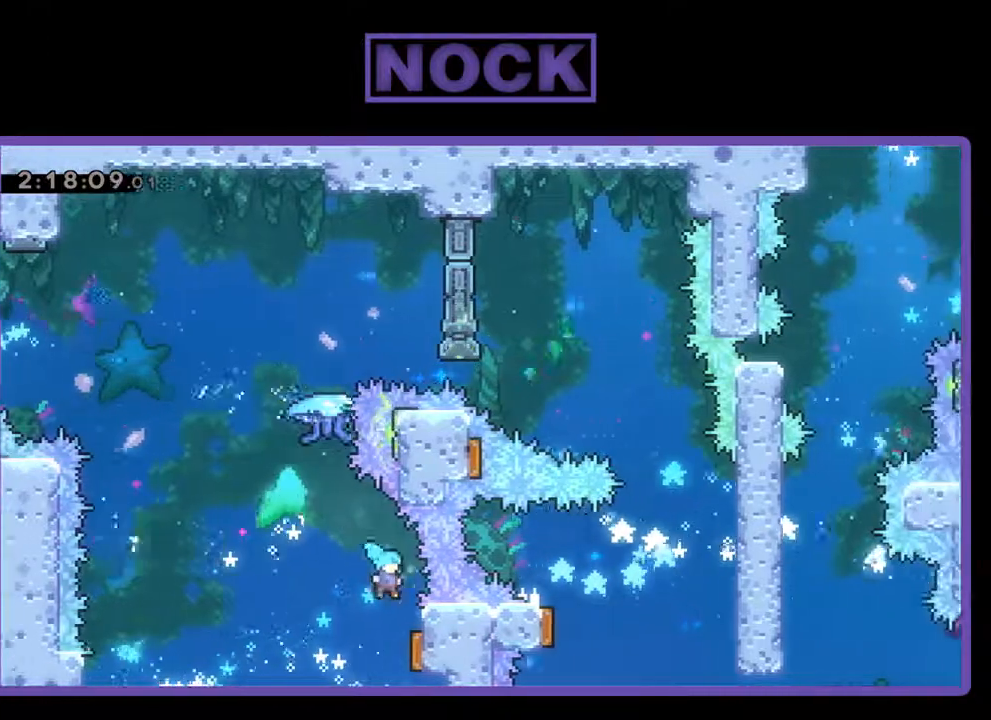
{"buttons": ["CIRCLE", "R2", "DPAD_UP"], "left_stick": "center", "events": [[167, "DPAD_RIGHT", "up"], [267, "DPAD_UP", "down"], [267, "R2", "down"], [333, "DPAD_LEFT", "down"], [433, "DPAD_LEFT", "up"], [500, "CIRCLE", "down"]]}
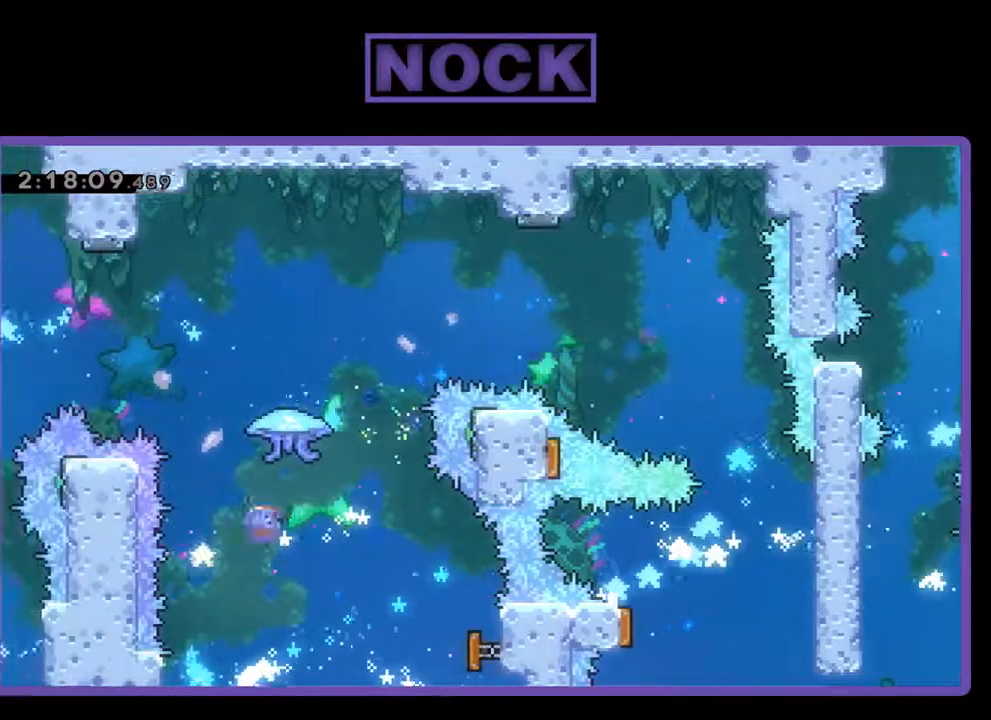
{"buttons": ["R2", "DPAD_UP", "DPAD_RIGHT"], "left_stick": "center", "events": [[133, "DPAD_RIGHT", "down"], [300, "CIRCLE", "up"]]}
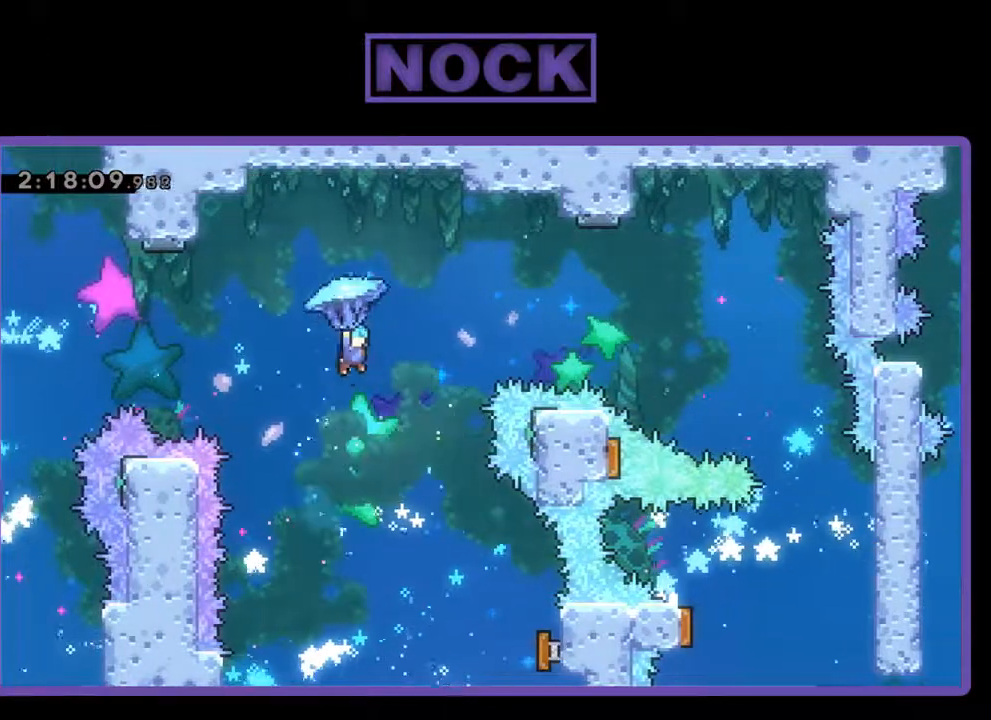
{"buttons": ["R2", "DPAD_RIGHT"], "left_stick": "center", "events": [[200, "DPAD_UP", "up"]]}
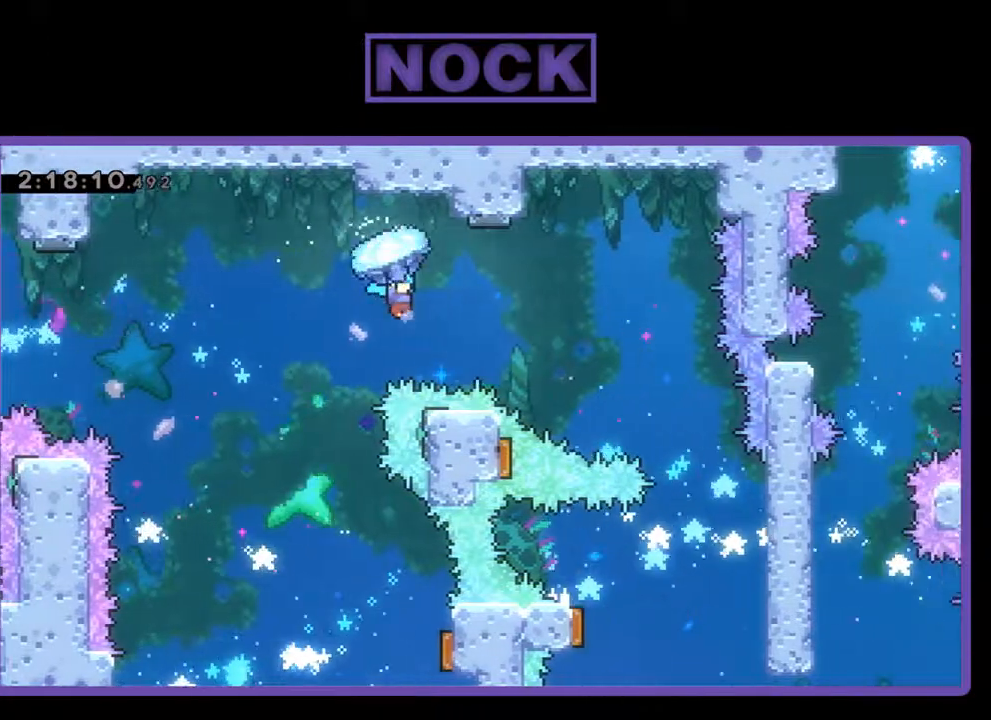
{"buttons": ["R2", "DPAD_RIGHT"], "left_stick": "center", "events": []}
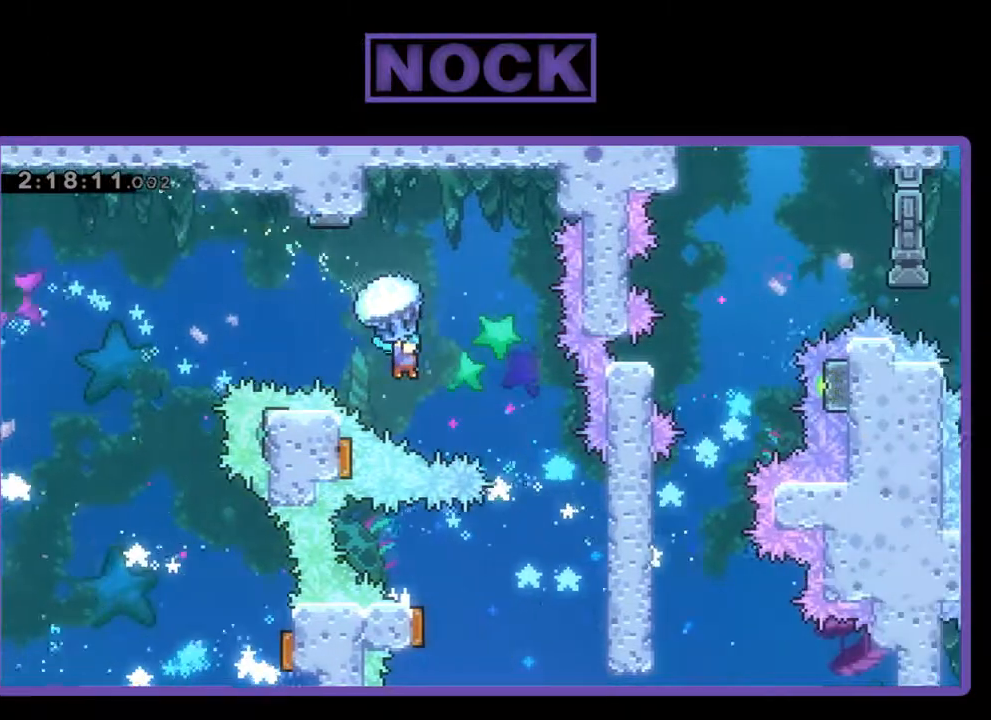
{"buttons": ["R2"], "left_stick": "center", "events": [[200, "DPAD_RIGHT", "up"], [367, "DPAD_RIGHT", "down"], [467, "DPAD_RIGHT", "up"]]}
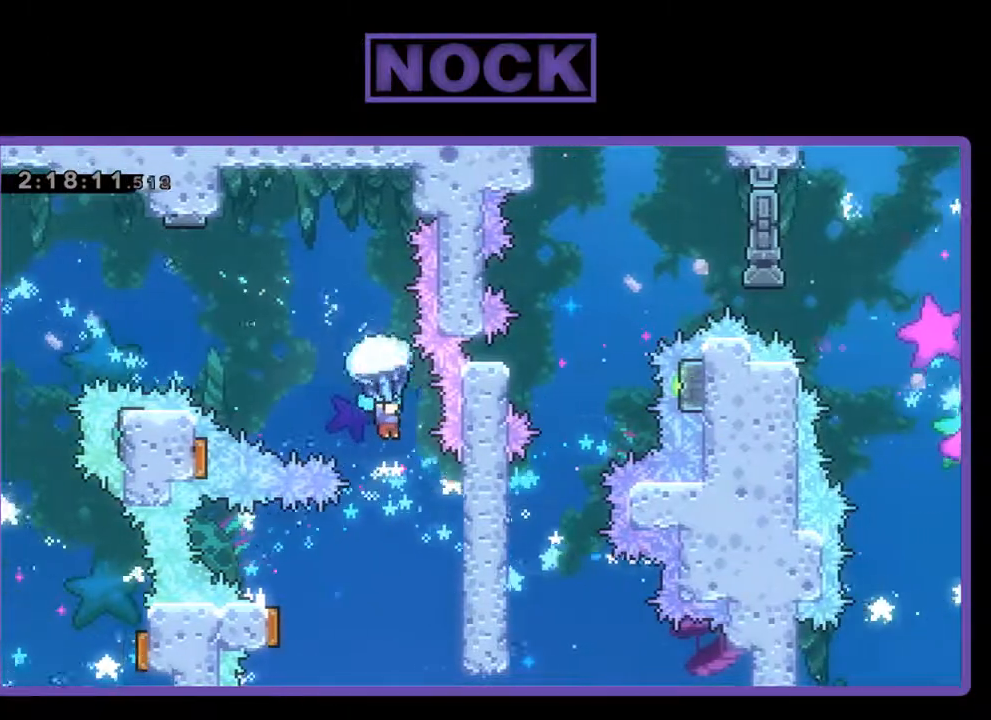
{"buttons": ["R2"], "left_stick": "center", "events": [[167, "DPAD_LEFT", "down"], [367, "DPAD_LEFT", "up"]]}
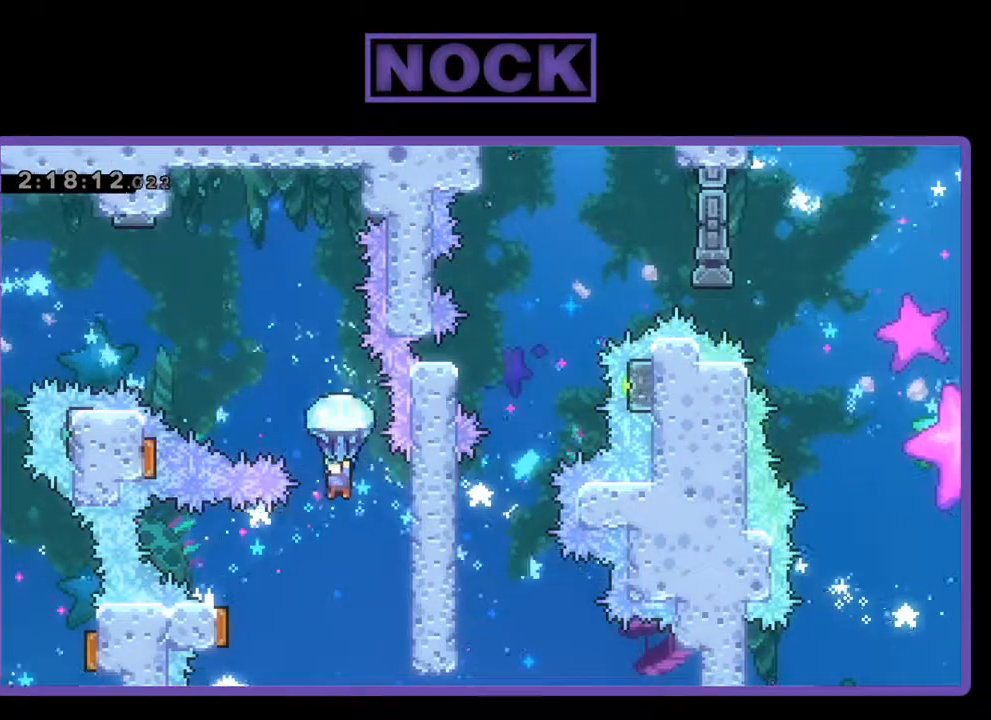
{"buttons": ["R2"], "left_stick": "center", "events": [[100, "DPAD_RIGHT", "down"], [200, "R2", "up"], [433, "R2", "down"], [467, "DPAD_RIGHT", "up"]]}
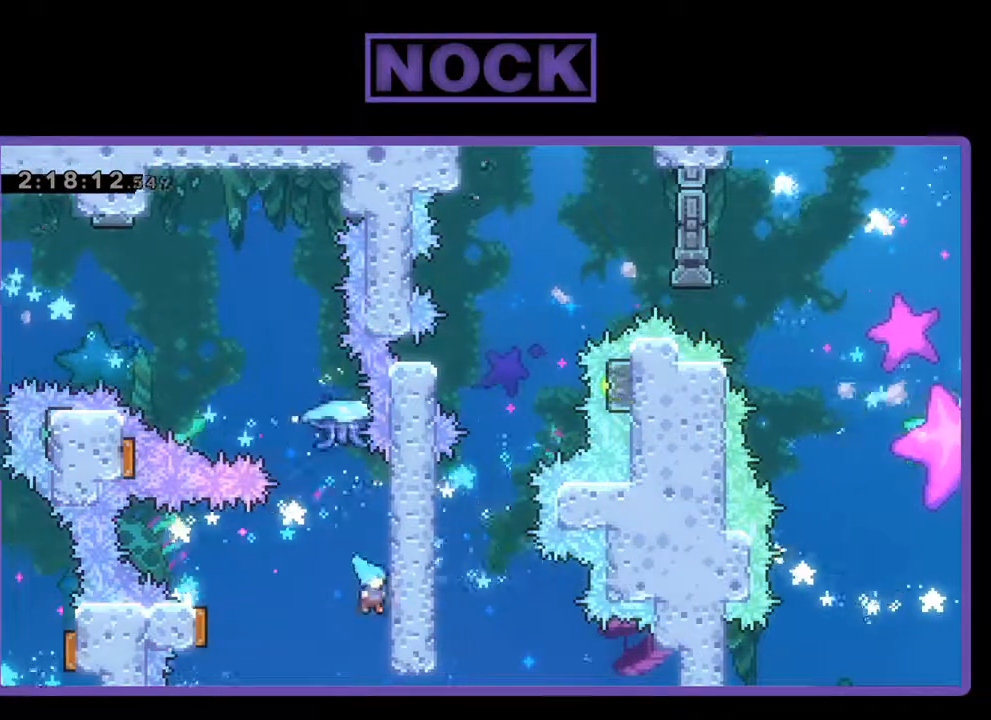
{"buttons": ["CROSS", "R2", "DPAD_LEFT"], "left_stick": "center", "events": [[33, "DPAD_RIGHT", "down"], [133, "CROSS", "down"], [267, "DPAD_RIGHT", "up"], [267, "DPAD_UP", "down"], [333, "DPAD_LEFT", "down"], [367, "DPAD_UP", "up"]]}
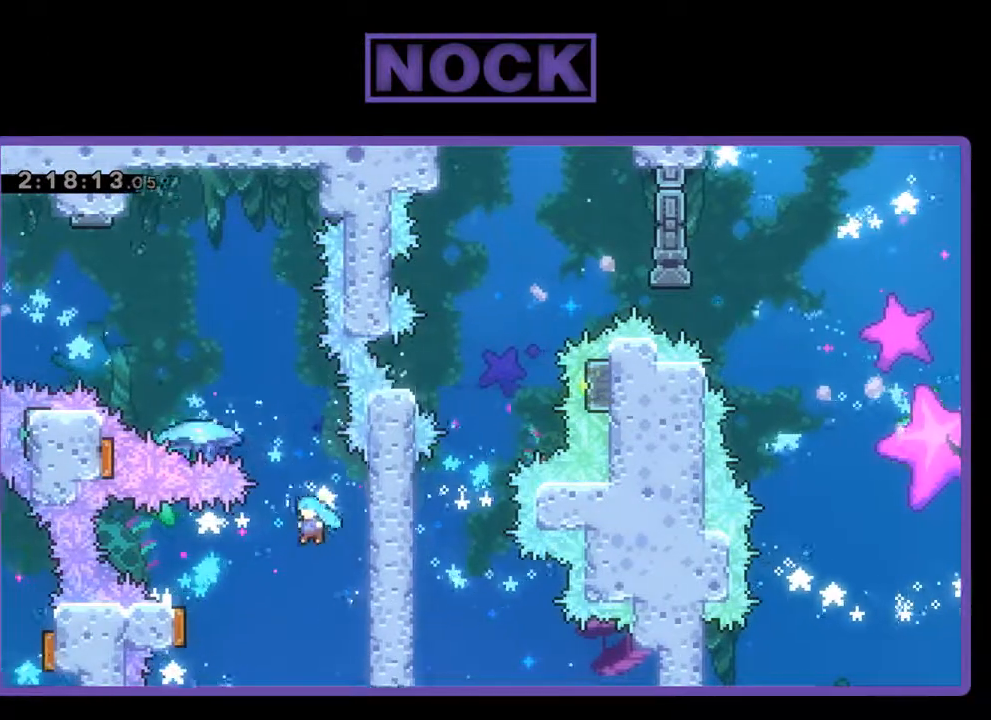
{"buttons": ["R2", "DPAD_UP", "DPAD_LEFT"], "left_stick": "center", "events": [[167, "DPAD_UP", "down"], [500, "CROSS", "up"]]}
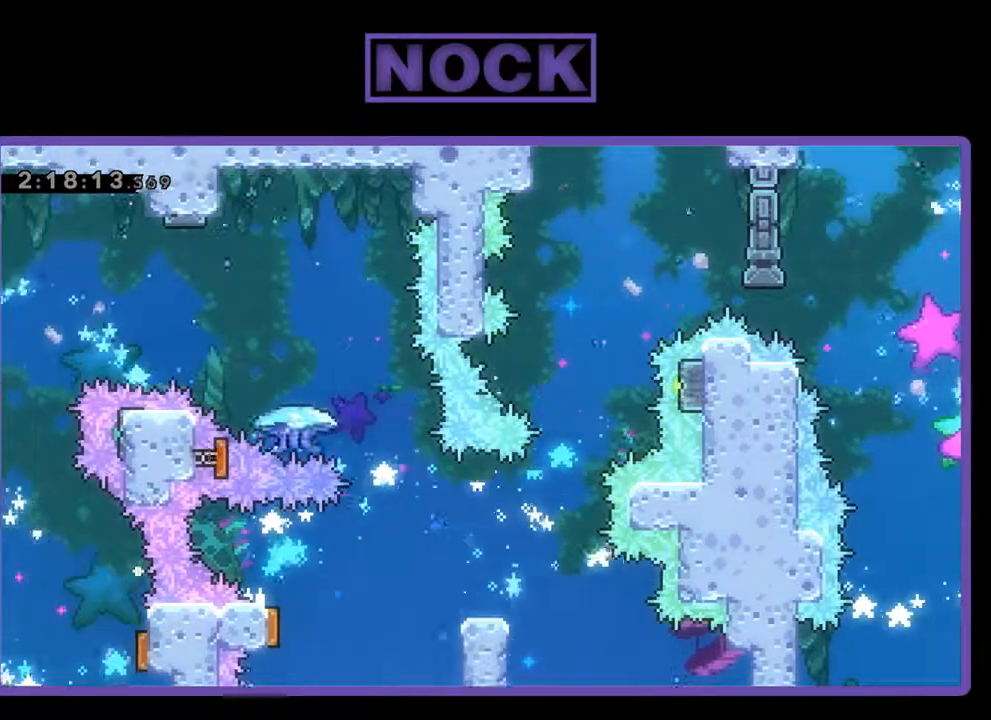
{"buttons": ["CIRCLE", "R2", "DPAD_UP", "DPAD_RIGHT"], "left_stick": "center", "events": [[33, "DPAD_LEFT", "up"], [100, "DPAD_RIGHT", "down"], [167, "DPAD_RIGHT", "up"], [267, "CIRCLE", "down"], [433, "DPAD_RIGHT", "down"]]}
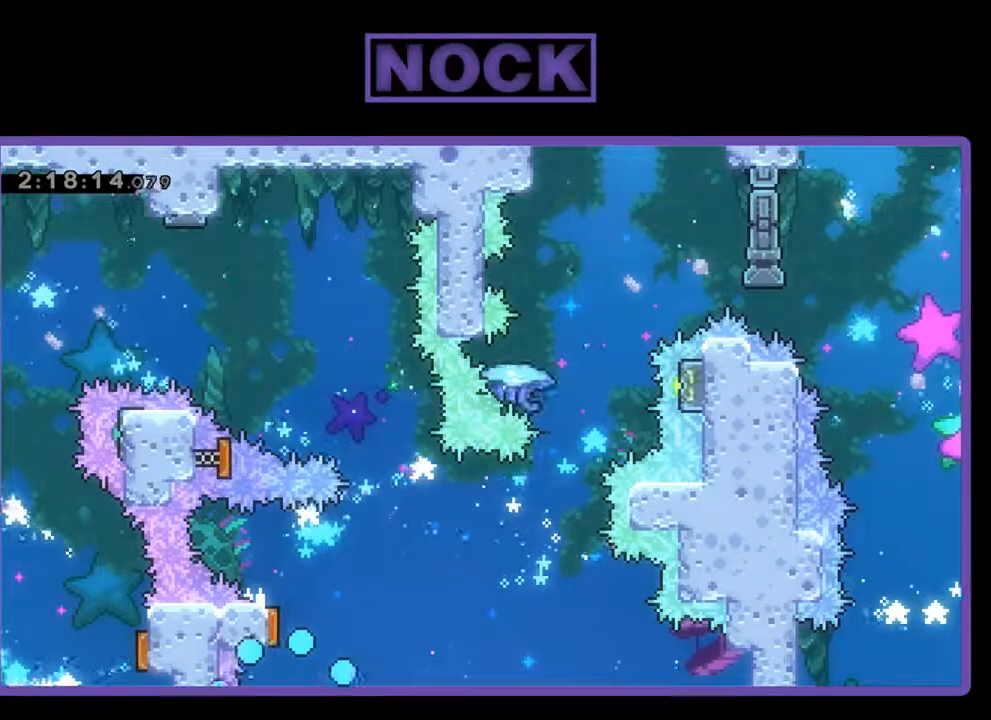
{"buttons": [], "left_stick": "center", "events": [[67, "CIRCLE", "up"], [67, "R2", "up"], [100, "DPAD_UP", "up"], [133, "DPAD_RIGHT", "up"]]}
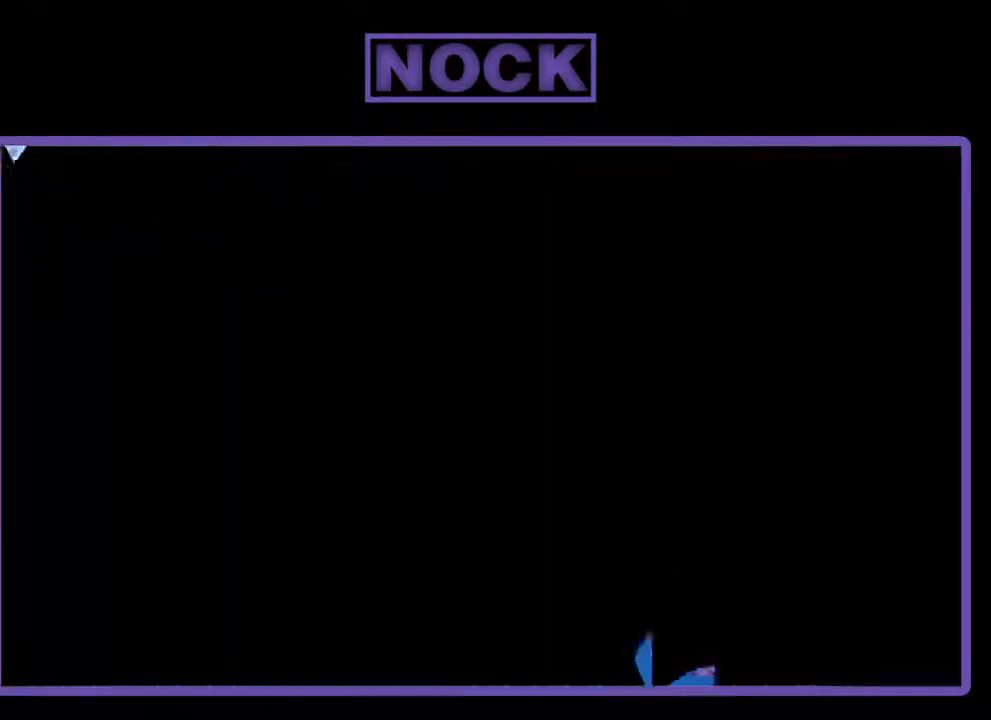
{"buttons": [], "left_stick": "center", "events": []}
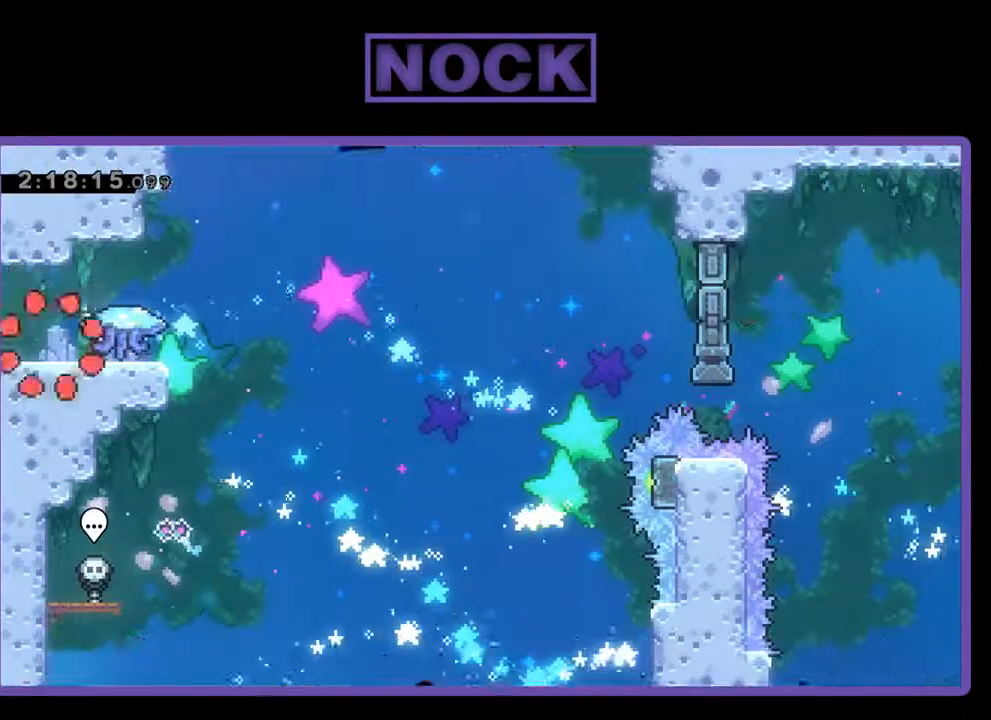
{"buttons": ["R2", "DPAD_RIGHT"], "left_stick": "center", "events": [[267, "R2", "down"], [467, "DPAD_RIGHT", "down"]]}
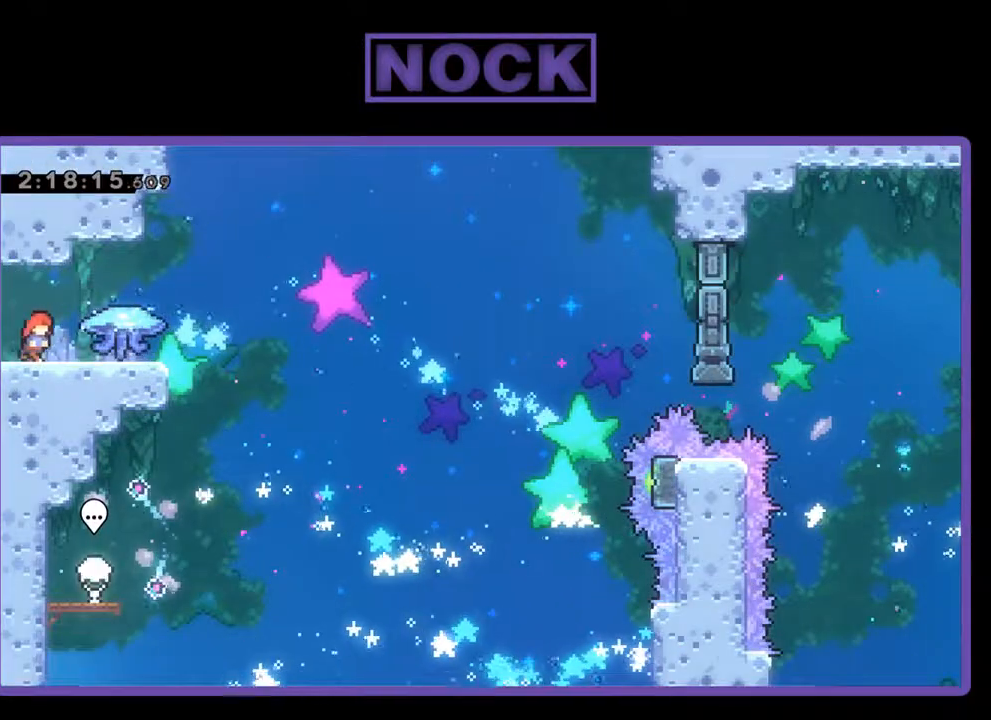
{"buttons": ["R2", "DPAD_RIGHT"], "left_stick": "center", "events": []}
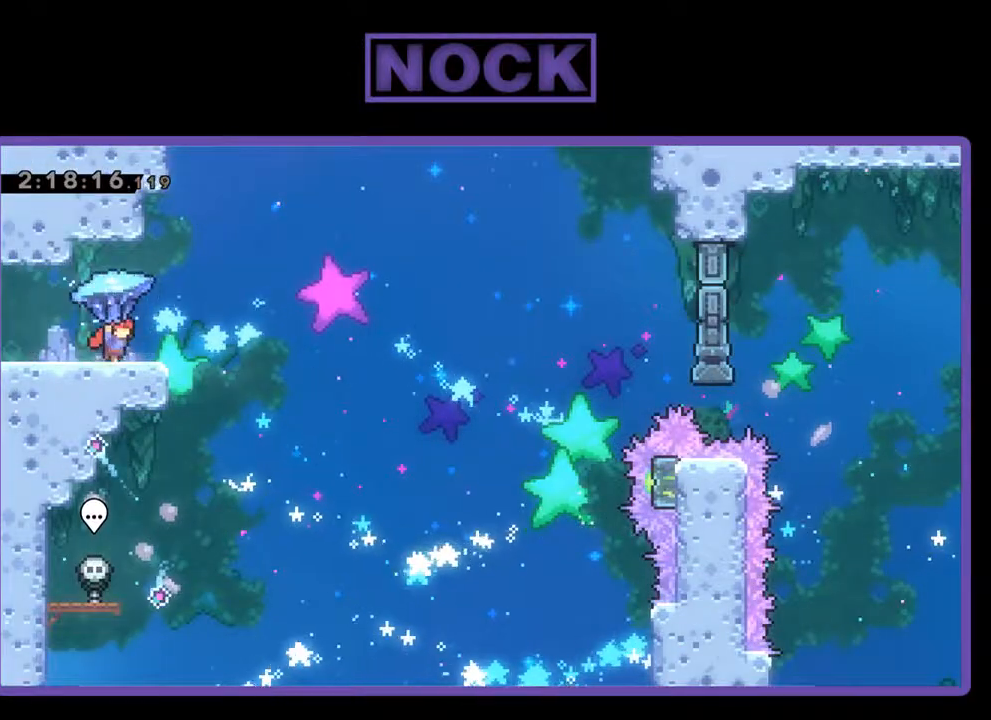
{"buttons": ["R2", "DPAD_RIGHT"], "left_stick": "center", "events": [[33, "CROSS", "down"], [200, "CROSS", "up"]]}
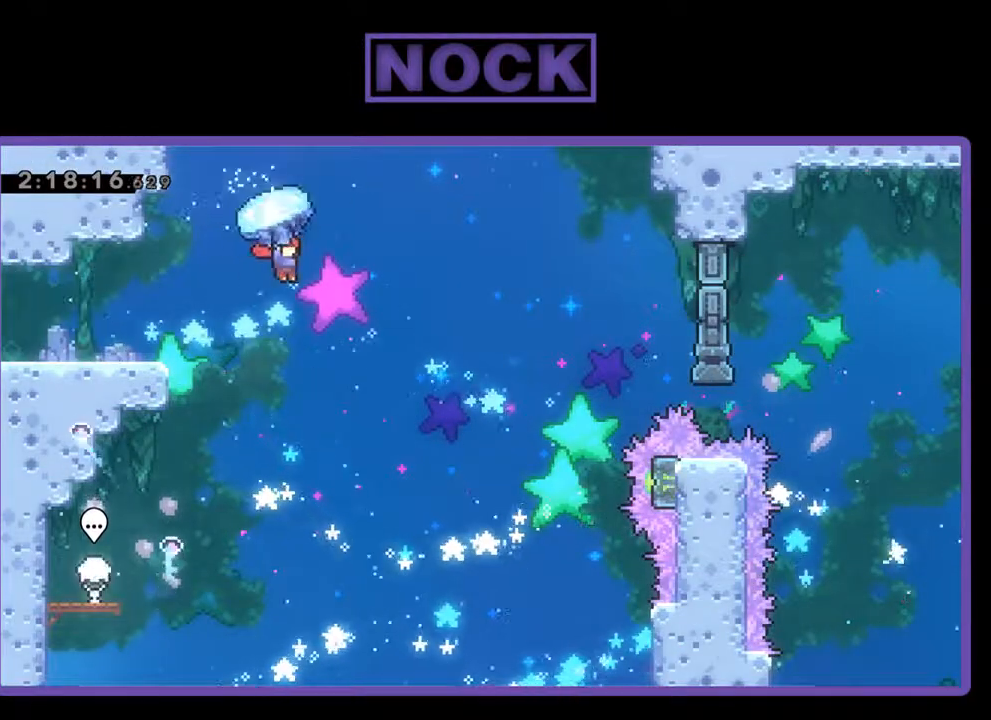
{"buttons": ["R2"], "left_stick": "center", "events": [[433, "DPAD_RIGHT", "up"]]}
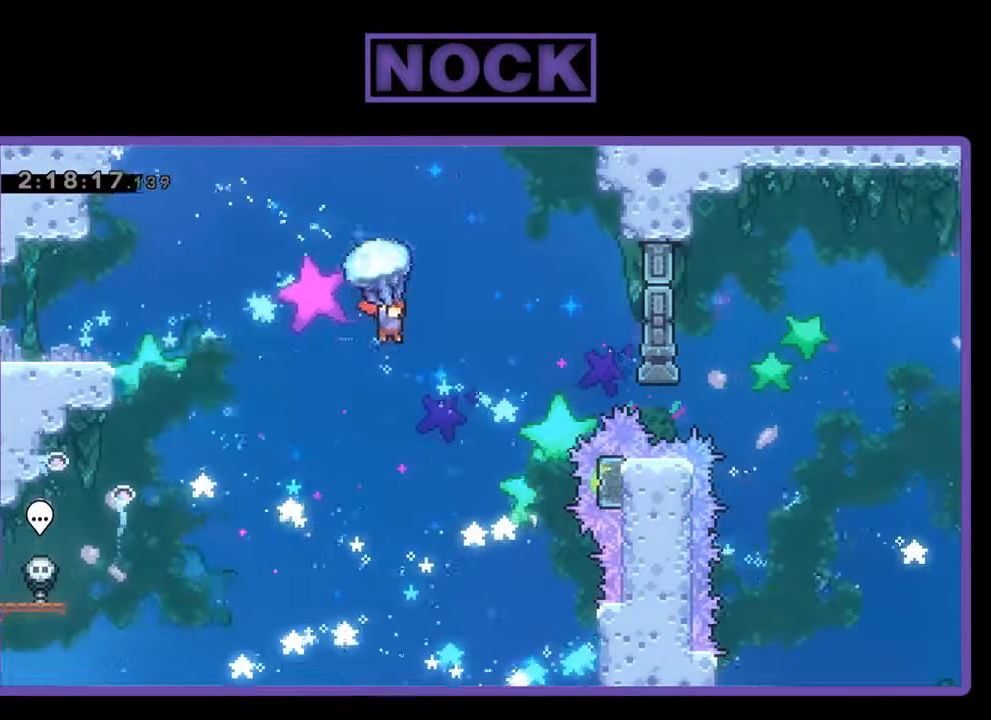
{"buttons": ["R2", "DPAD_RIGHT"], "left_stick": "center", "events": [[333, "DPAD_RIGHT", "down"]]}
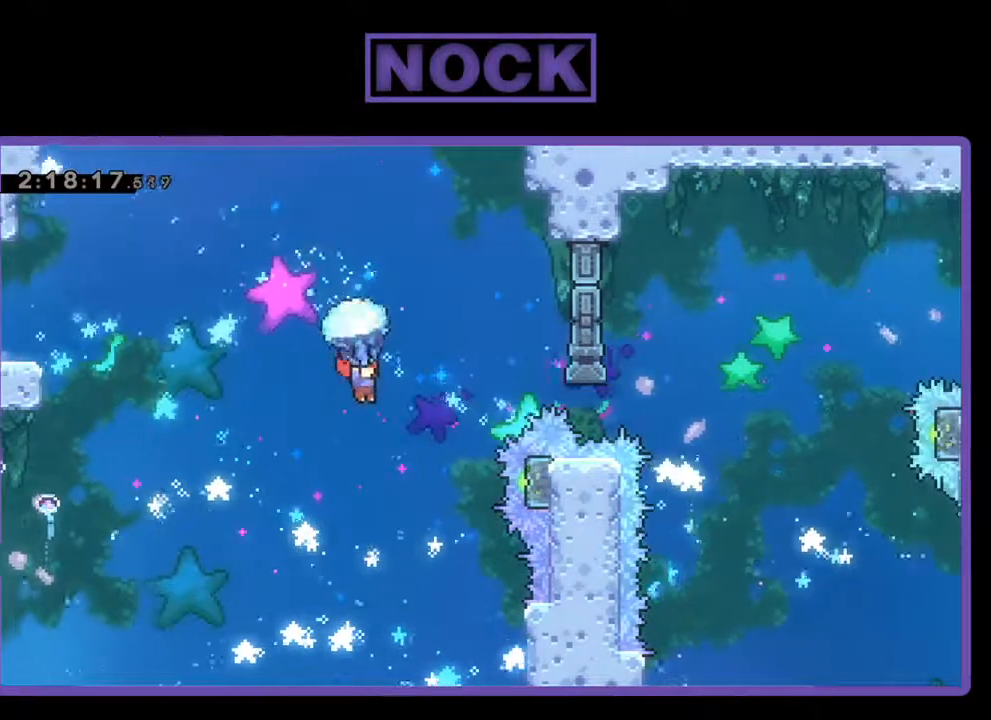
{"buttons": ["R2"], "left_stick": "center", "events": [[100, "DPAD_RIGHT", "up"]]}